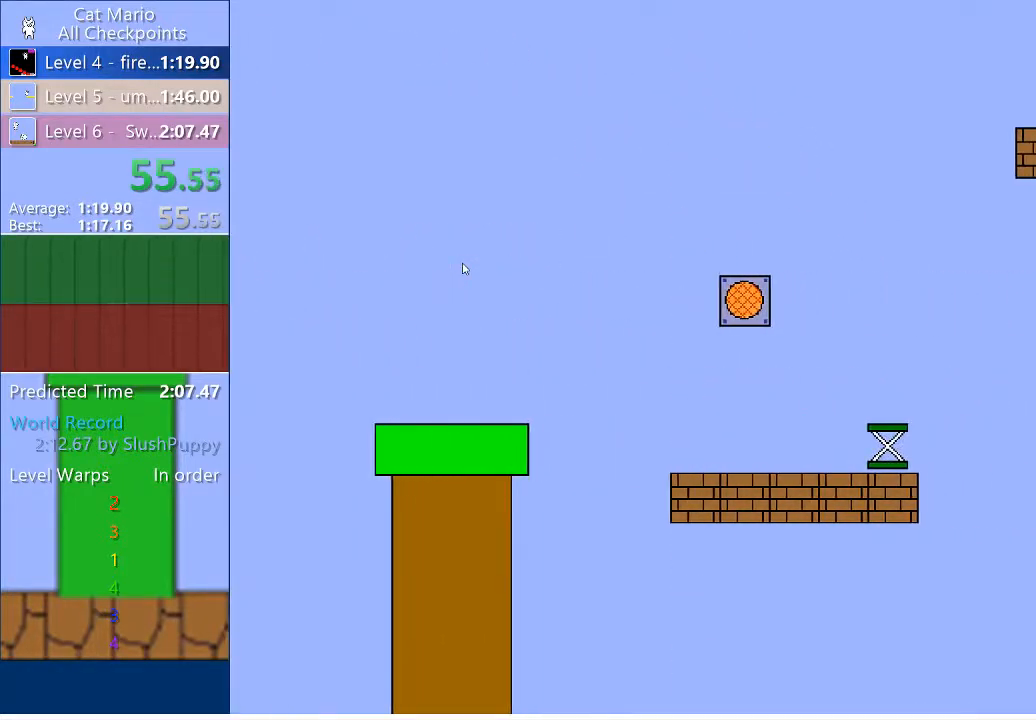
Gameplay with keyboard; each line is a JSON object with the keys held at the frame after it. "events" lists presses ("down") and releases ("up") of "down", "left", "right" and "up" between this image and that frame as [ms after this image, input, new state], when the widget could be followed in between. No other keys are recorded. Mouse input is not recorded.
{"keys": [], "events": []}
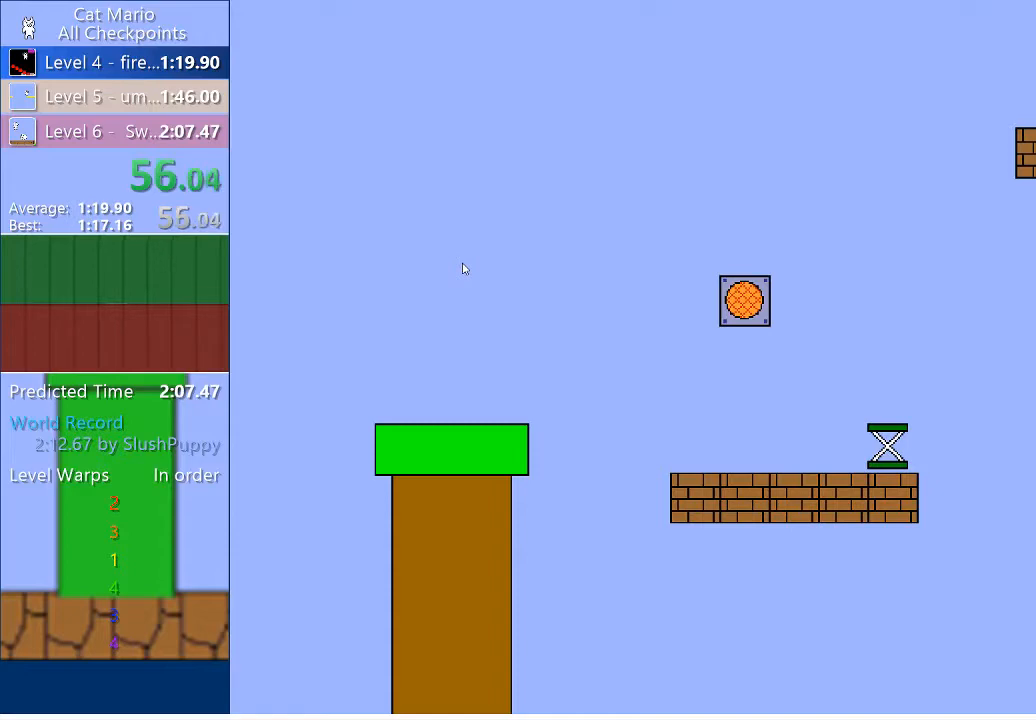
{"keys": [], "events": []}
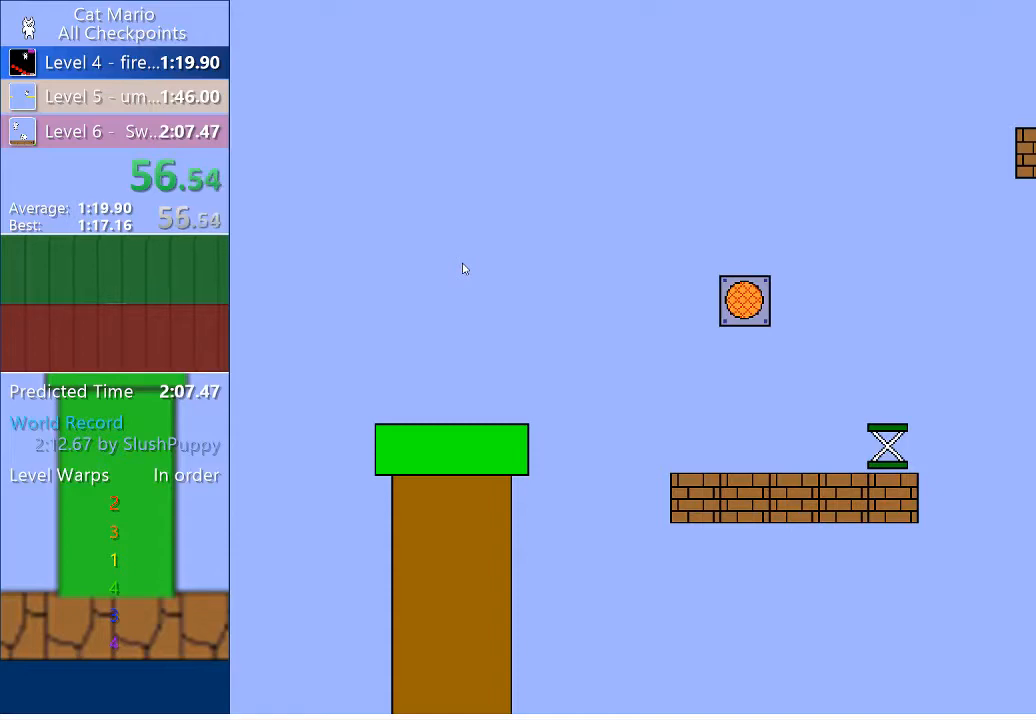
{"keys": [], "events": []}
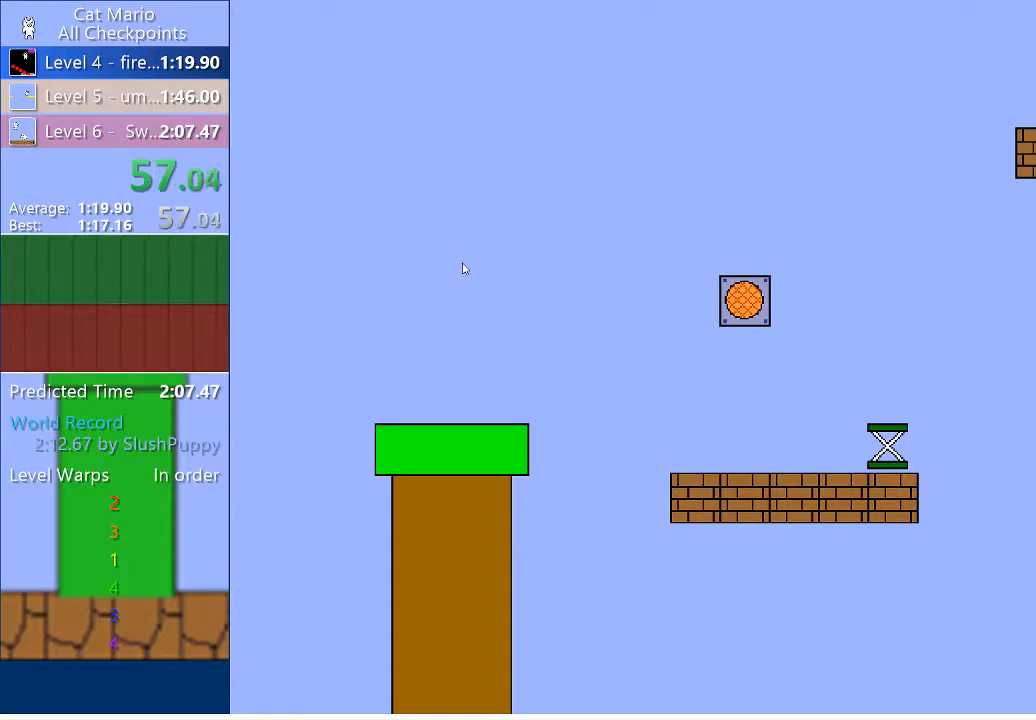
{"keys": [], "events": []}
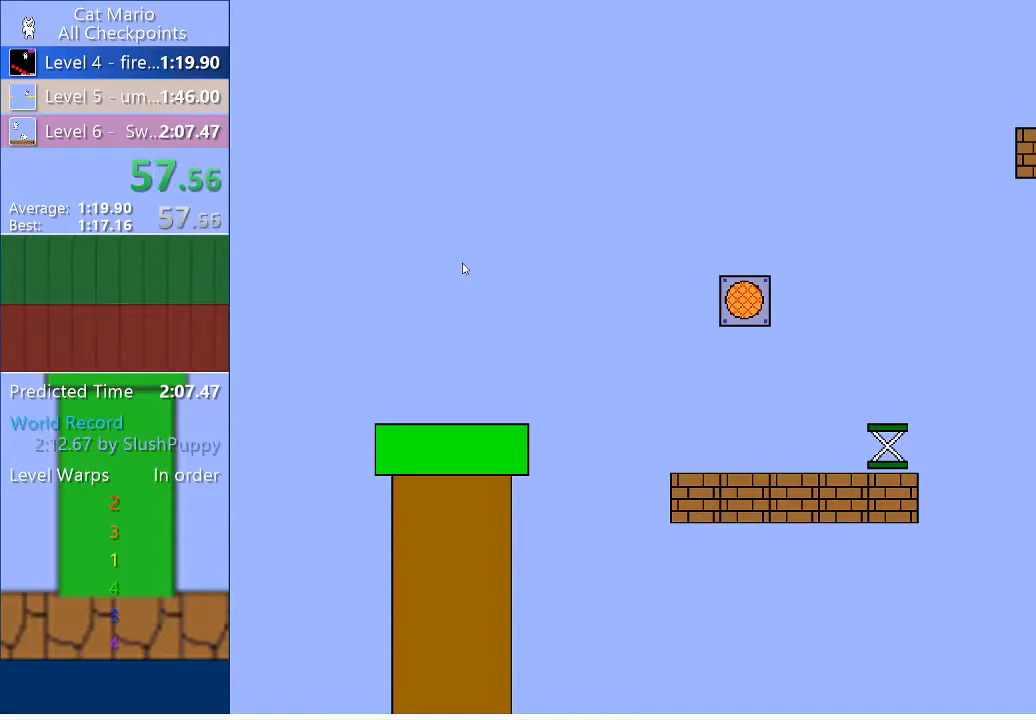
{"keys": [], "events": []}
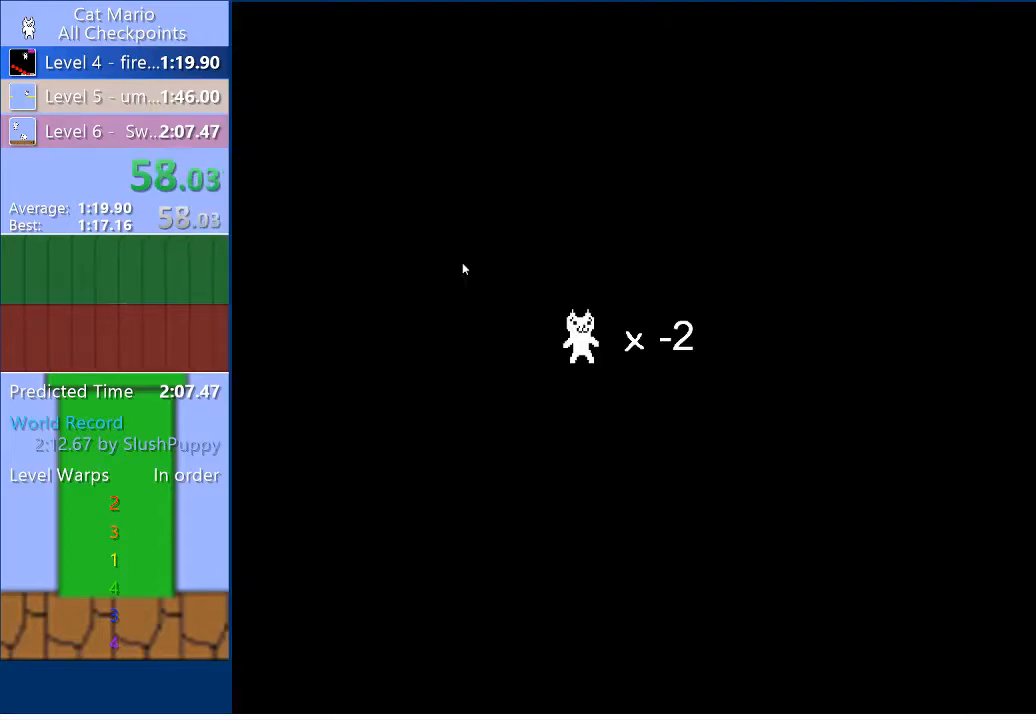
{"keys": ["right"], "events": [[267, "right", "down"]]}
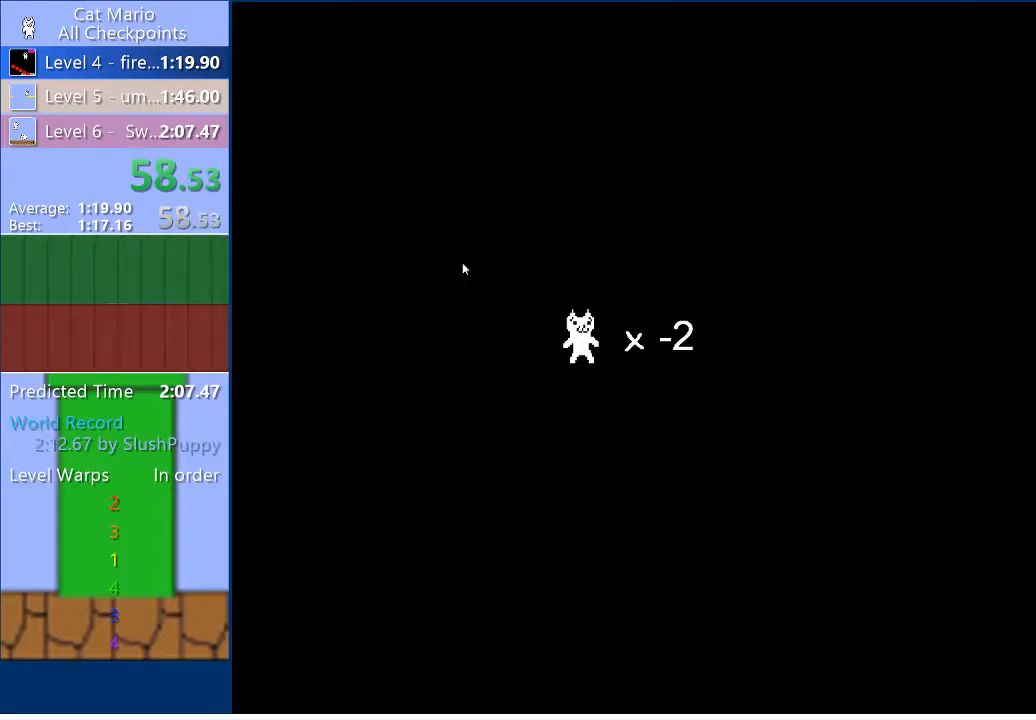
{"keys": ["right"], "events": []}
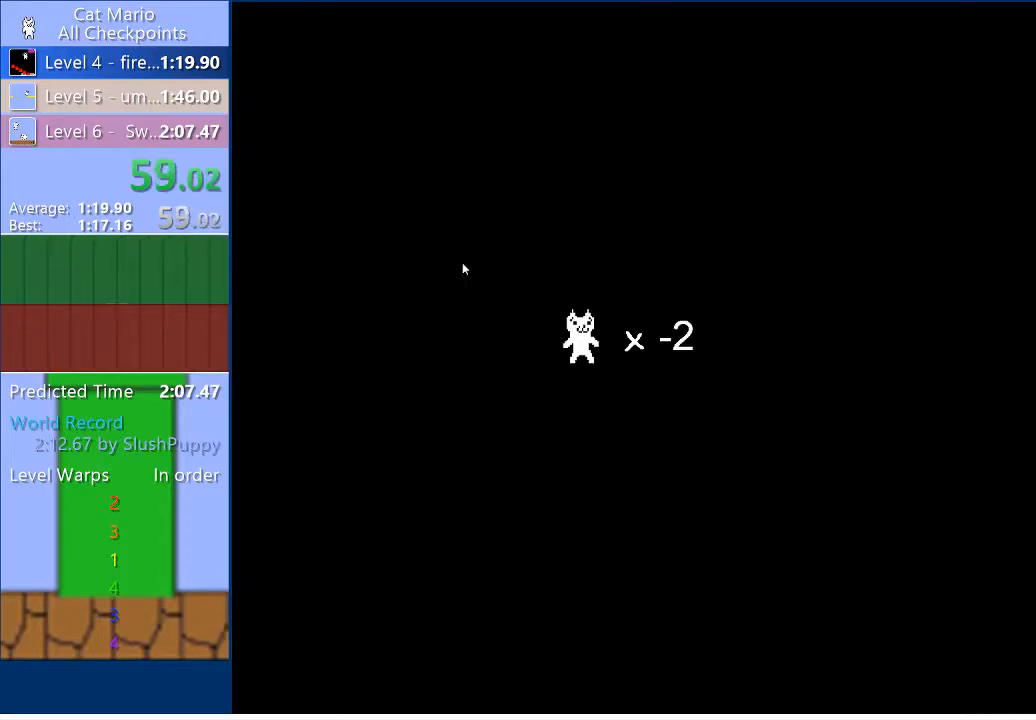
{"keys": ["right"], "events": []}
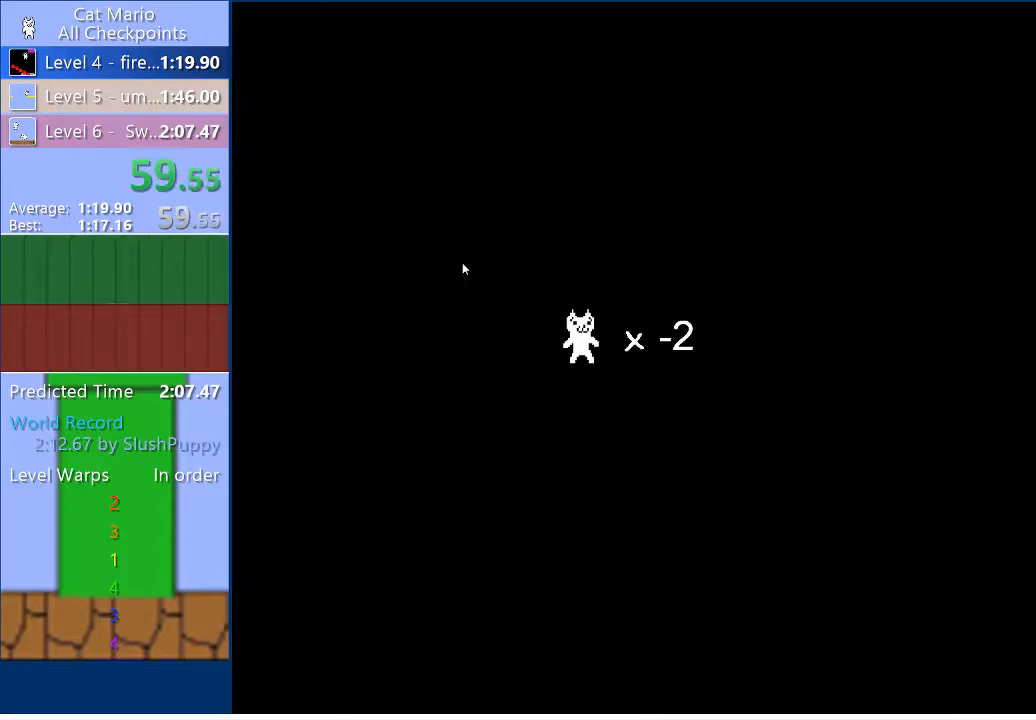
{"keys": ["right"], "events": []}
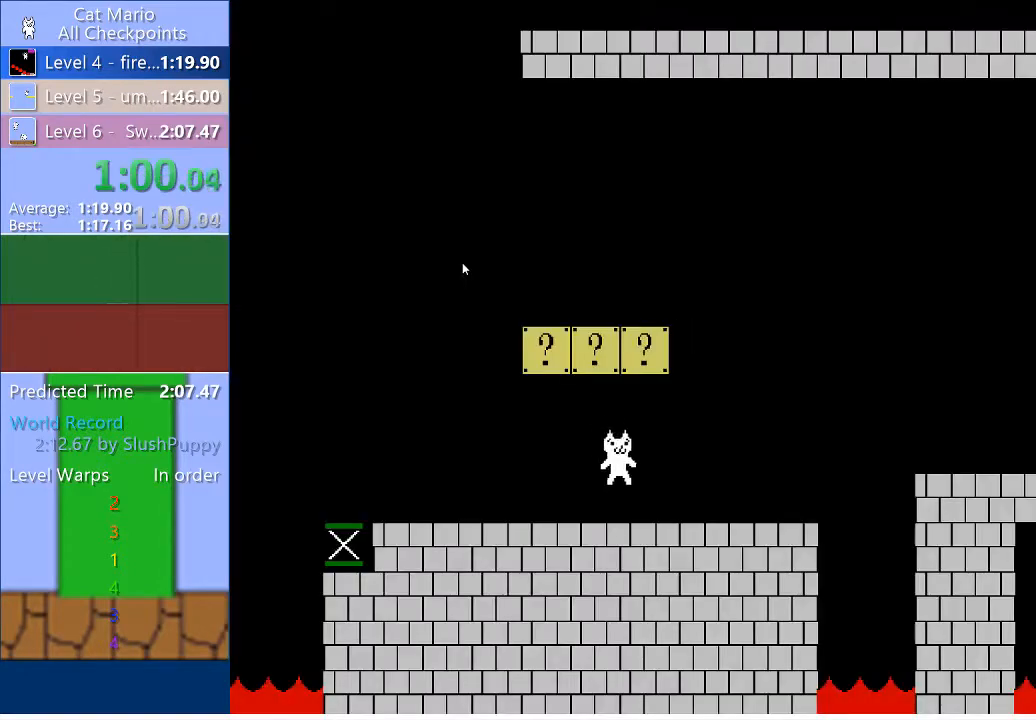
{"keys": ["right", "up"], "events": [[467, "up", "down"]]}
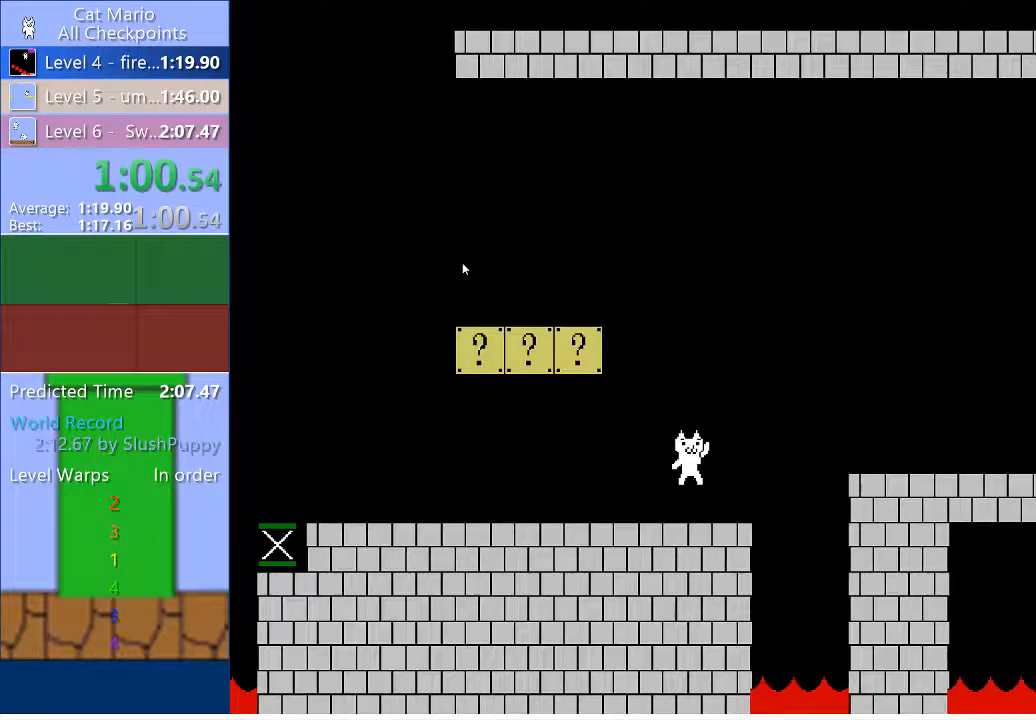
{"keys": ["right"], "events": [[33, "up", "up"]]}
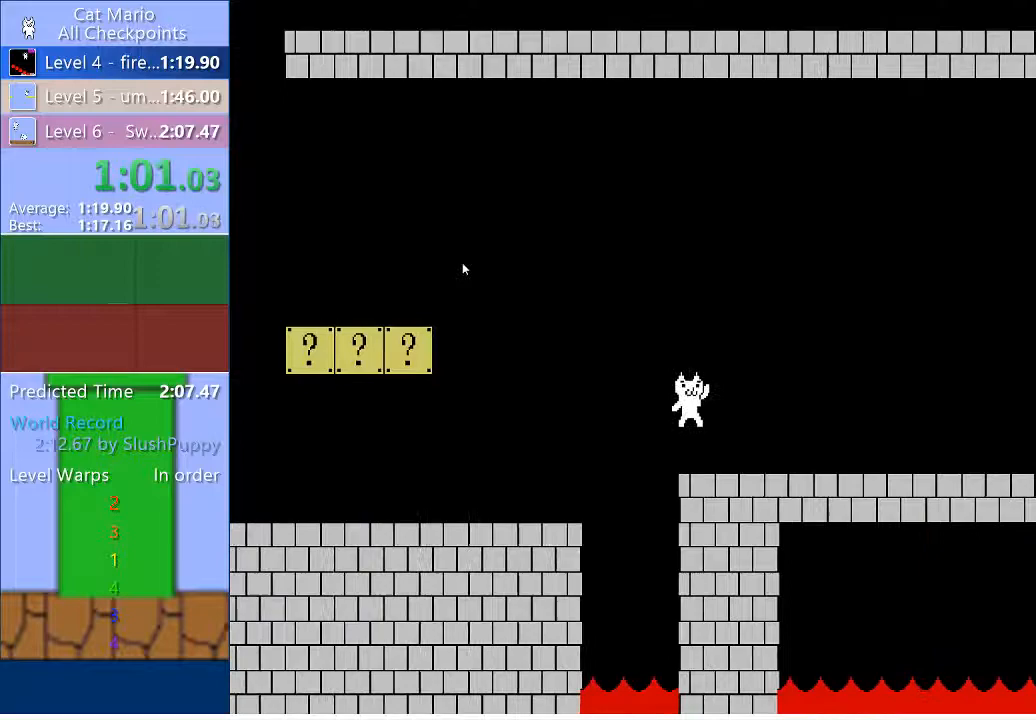
{"keys": ["right"], "events": []}
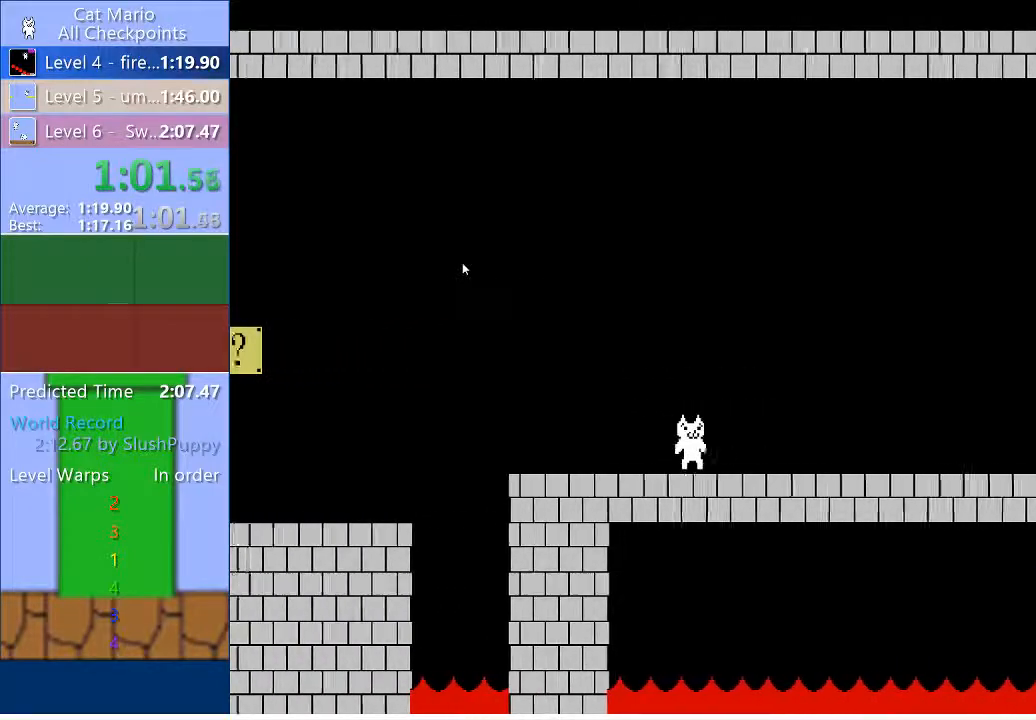
{"keys": ["right"], "events": []}
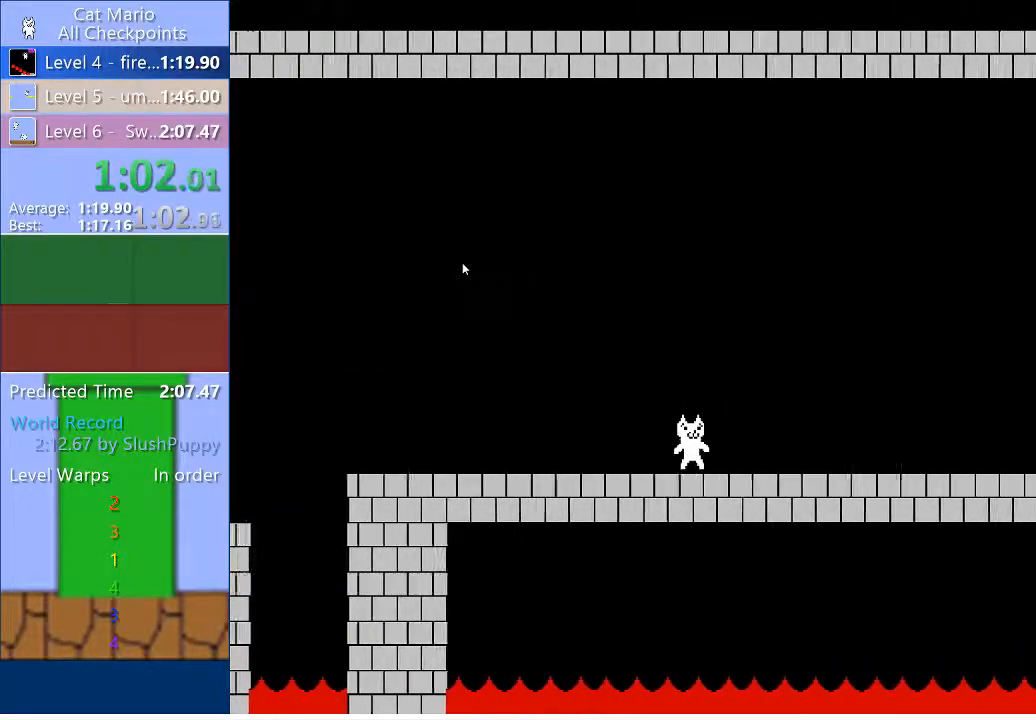
{"keys": ["right"], "events": []}
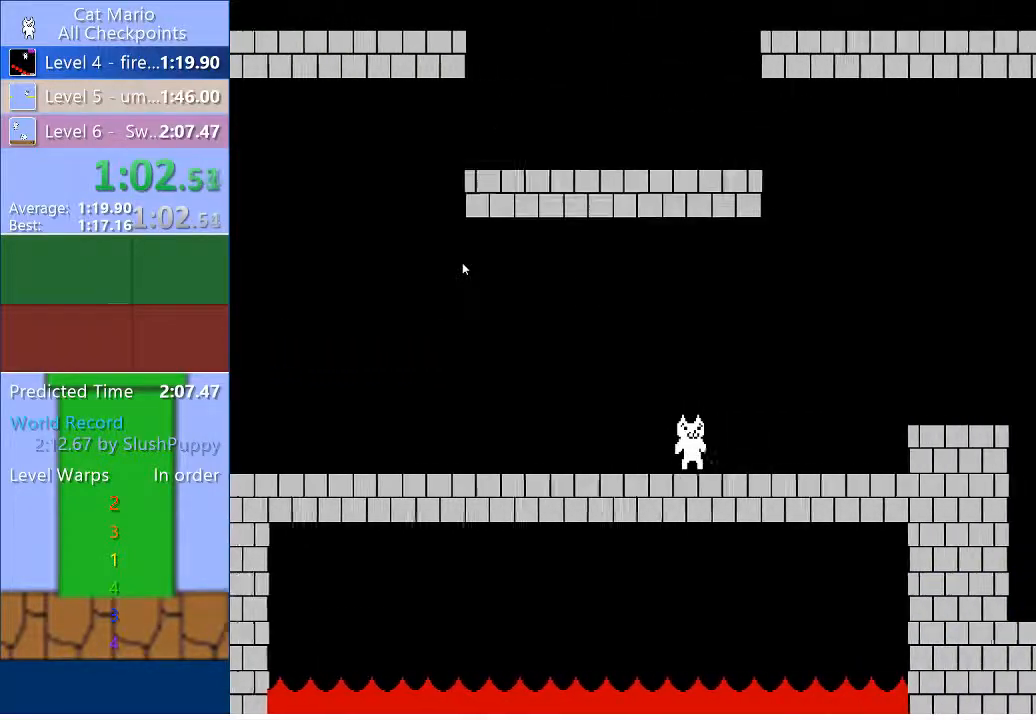
{"keys": ["right"], "events": [[267, "up", "down"], [300, "up", "up"]]}
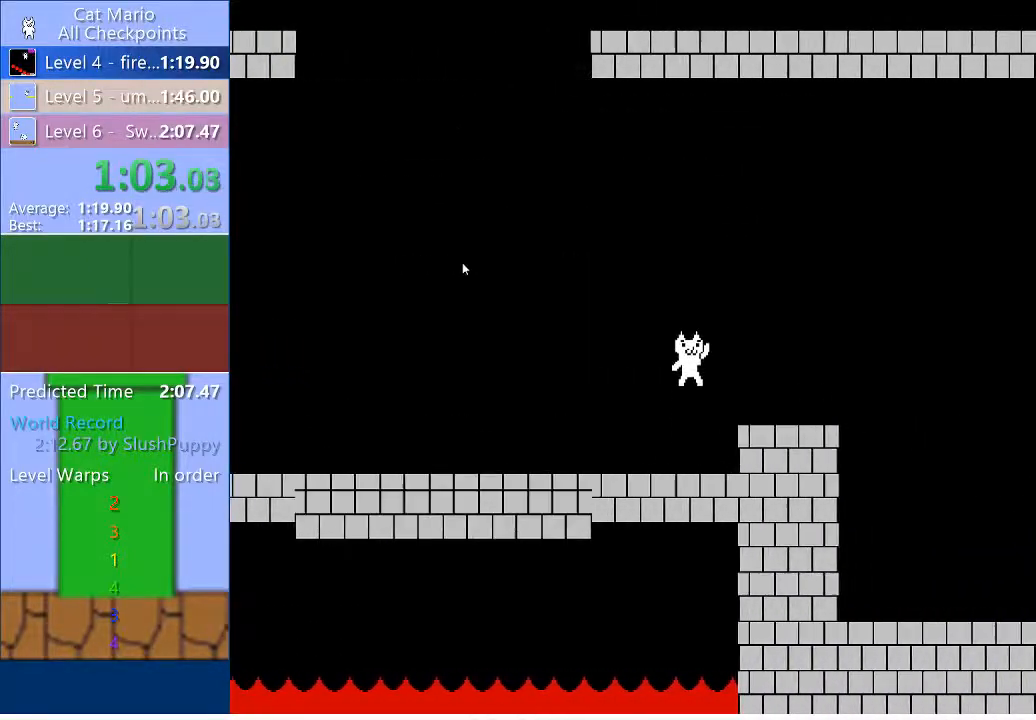
{"keys": ["right"], "events": []}
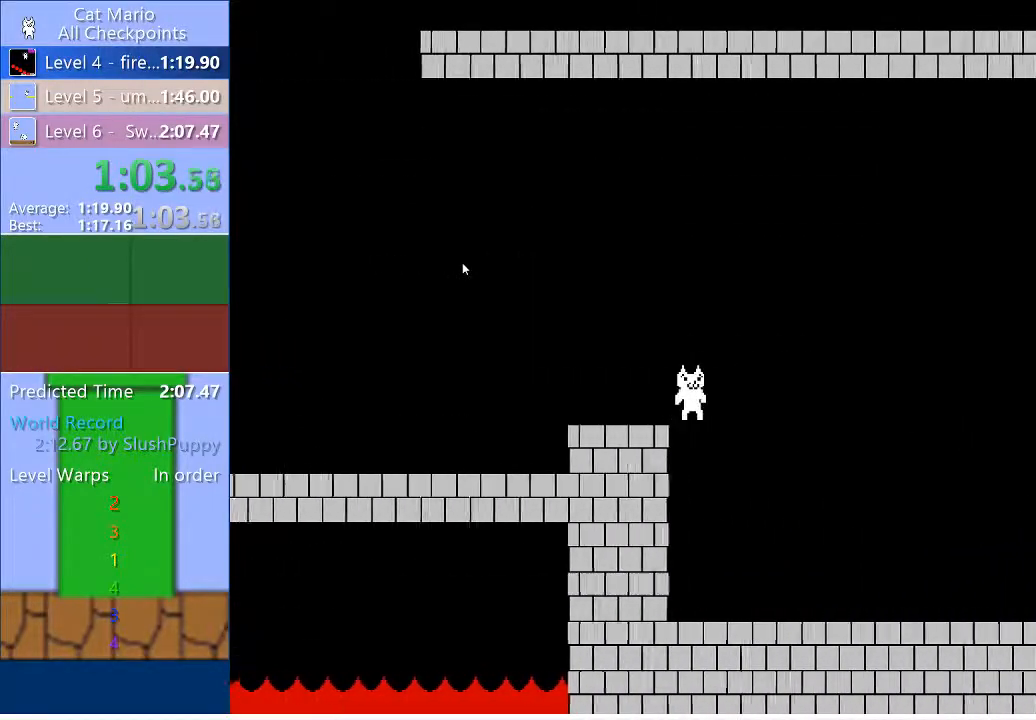
{"keys": ["right"], "events": []}
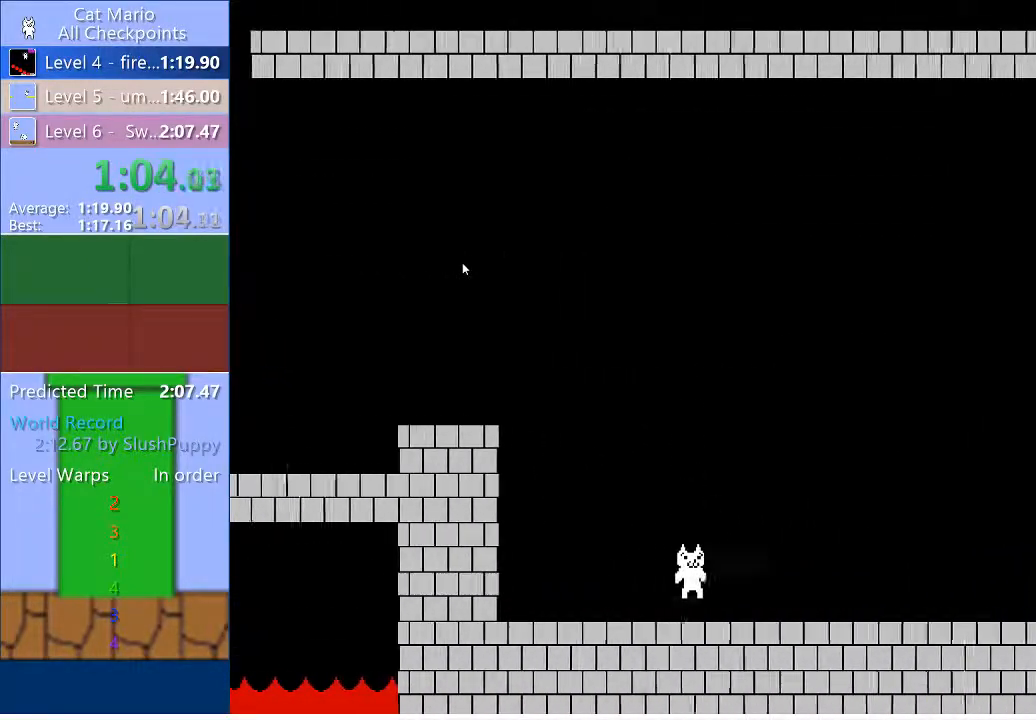
{"keys": ["right", "up"], "events": [[200, "up", "down"]]}
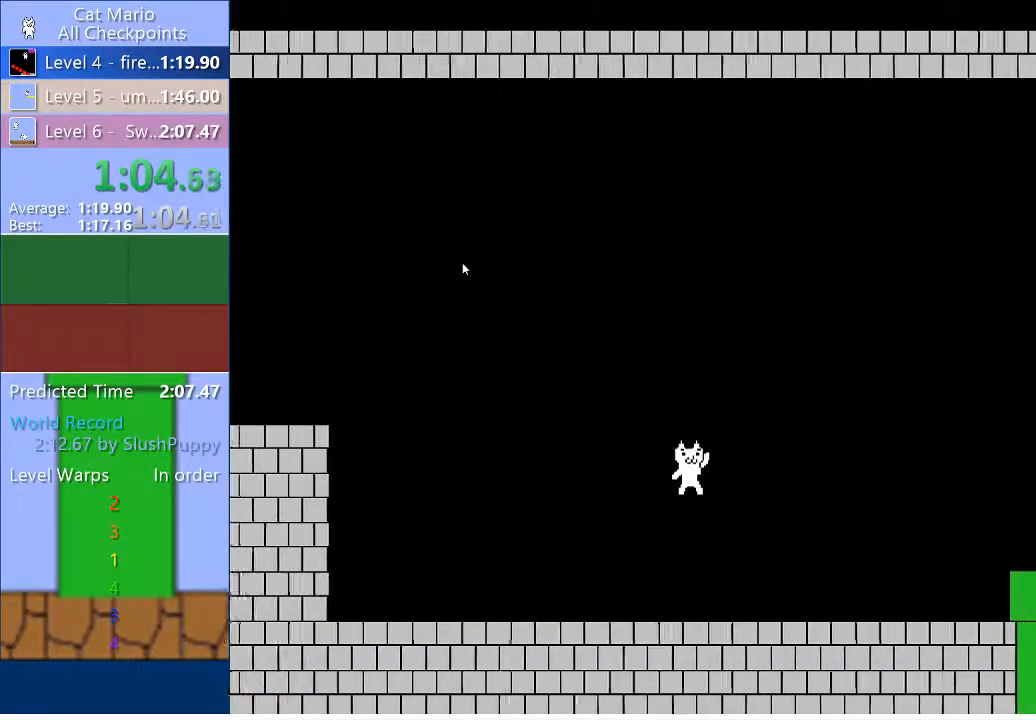
{"keys": ["right"], "events": [[233, "up", "up"]]}
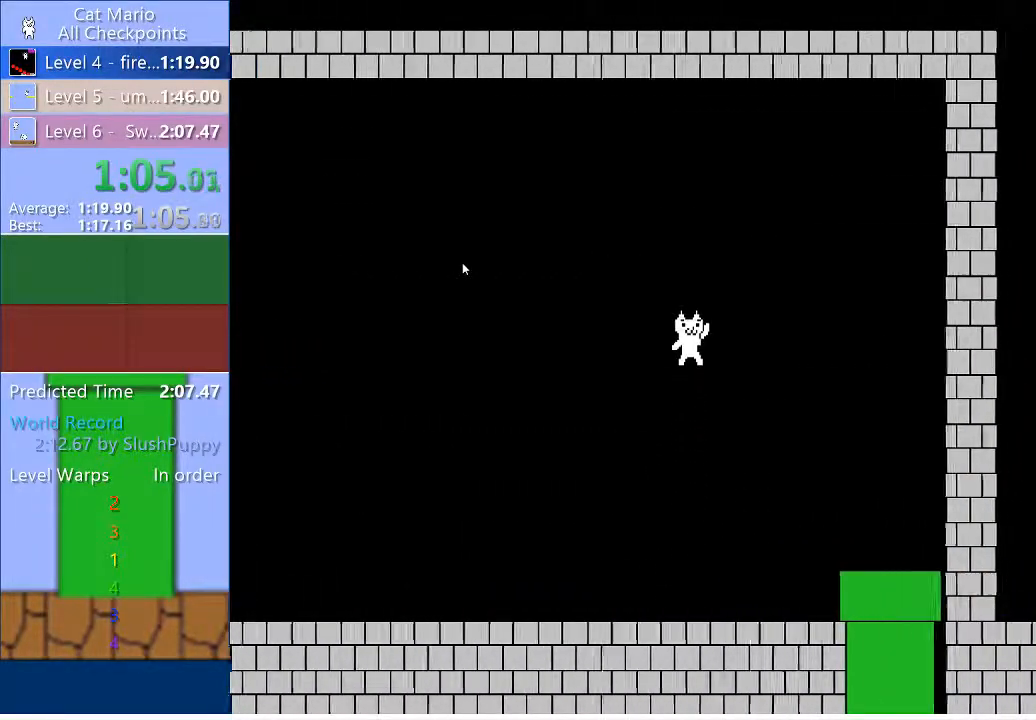
{"keys": ["down", "right"], "events": [[300, "down", "down"]]}
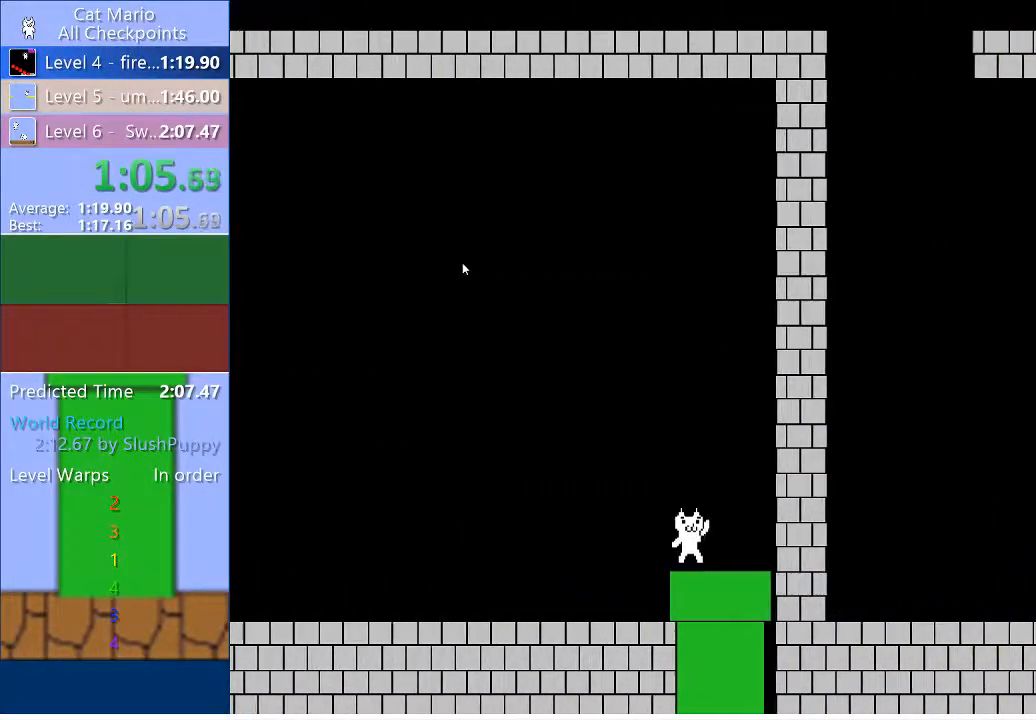
{"keys": [], "events": [[333, "down", "up"], [333, "right", "up"]]}
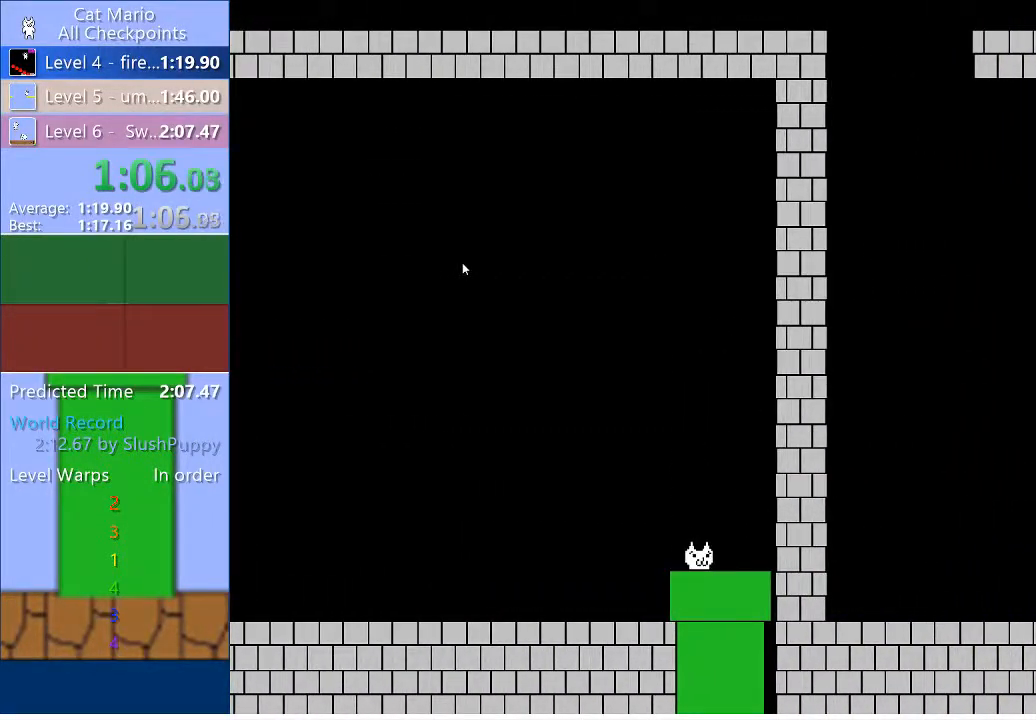
{"keys": [], "events": []}
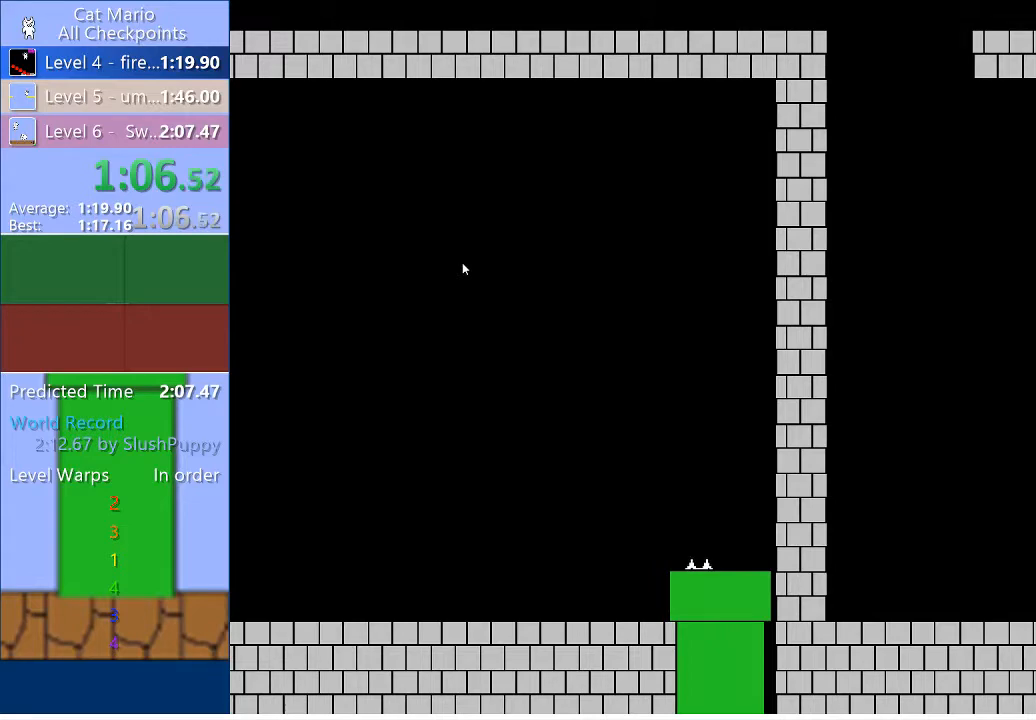
{"keys": [], "events": [[233, "right", "down"], [267, "right", "up"], [367, "right", "down"], [467, "right", "up"]]}
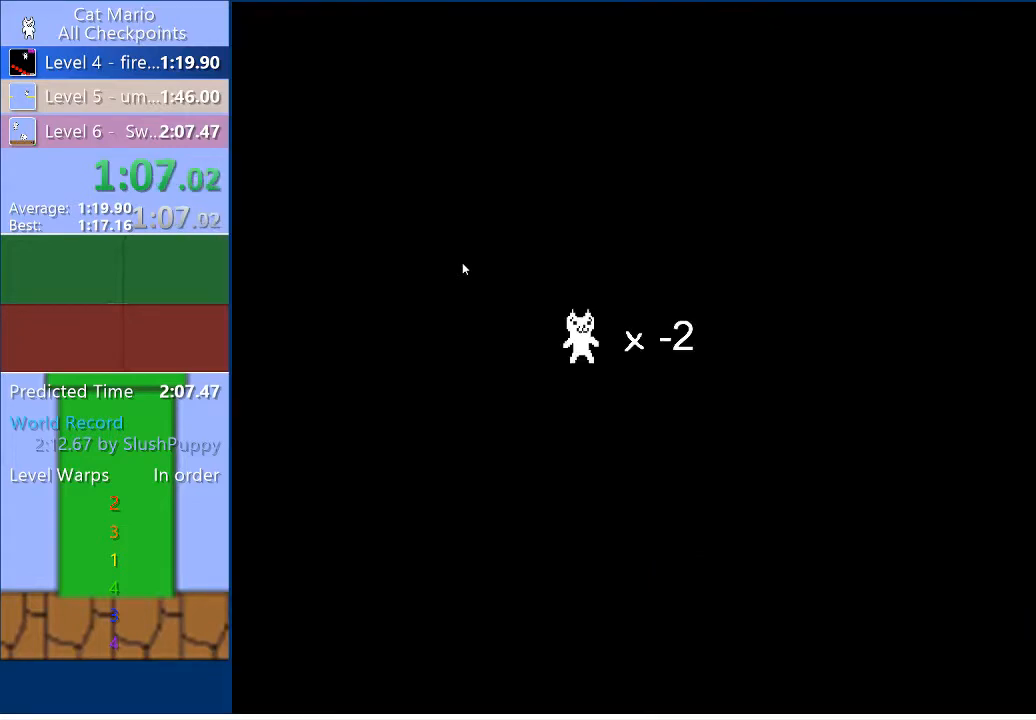
{"keys": ["right"], "events": [[67, "right", "down"], [100, "right", "up"], [200, "right", "down"]]}
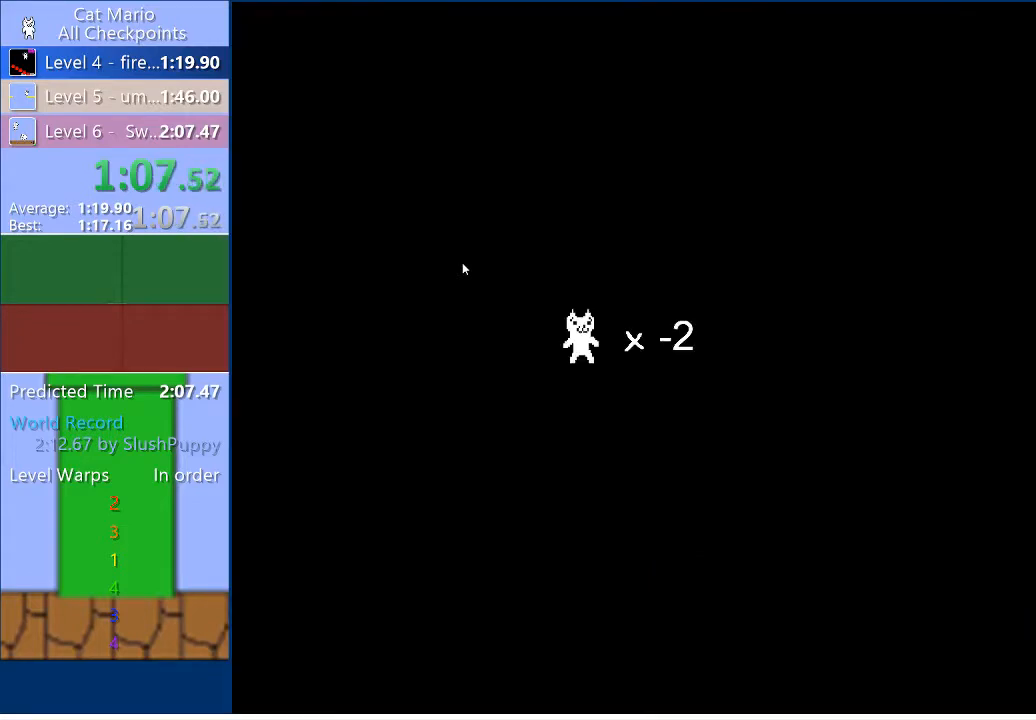
{"keys": ["right"], "events": []}
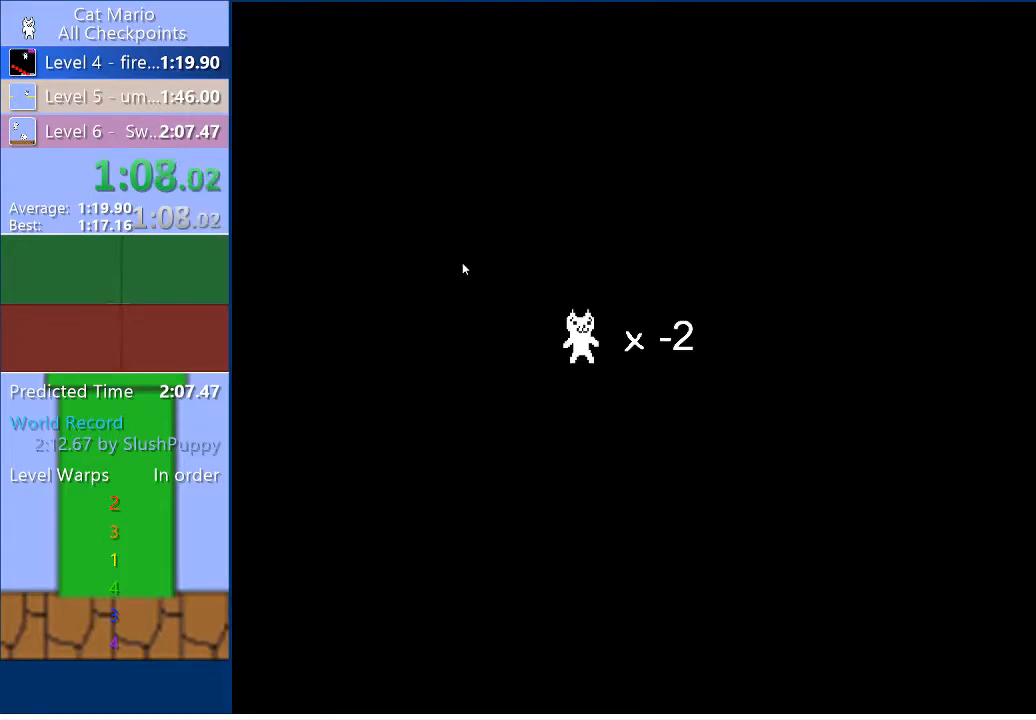
{"keys": ["right"], "events": []}
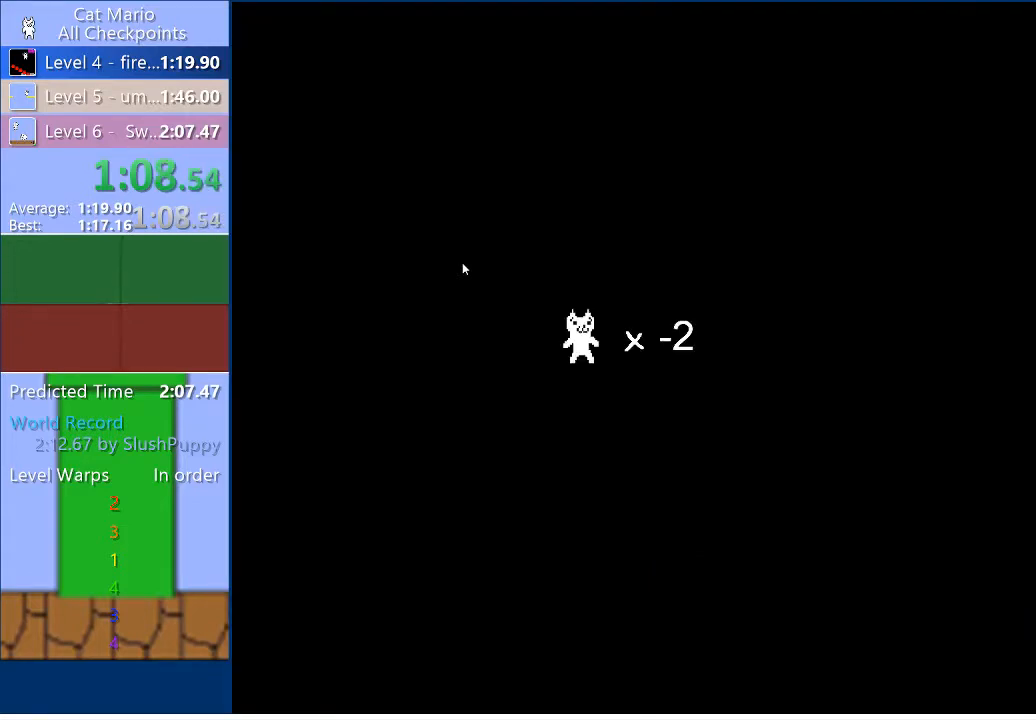
{"keys": ["right"], "events": []}
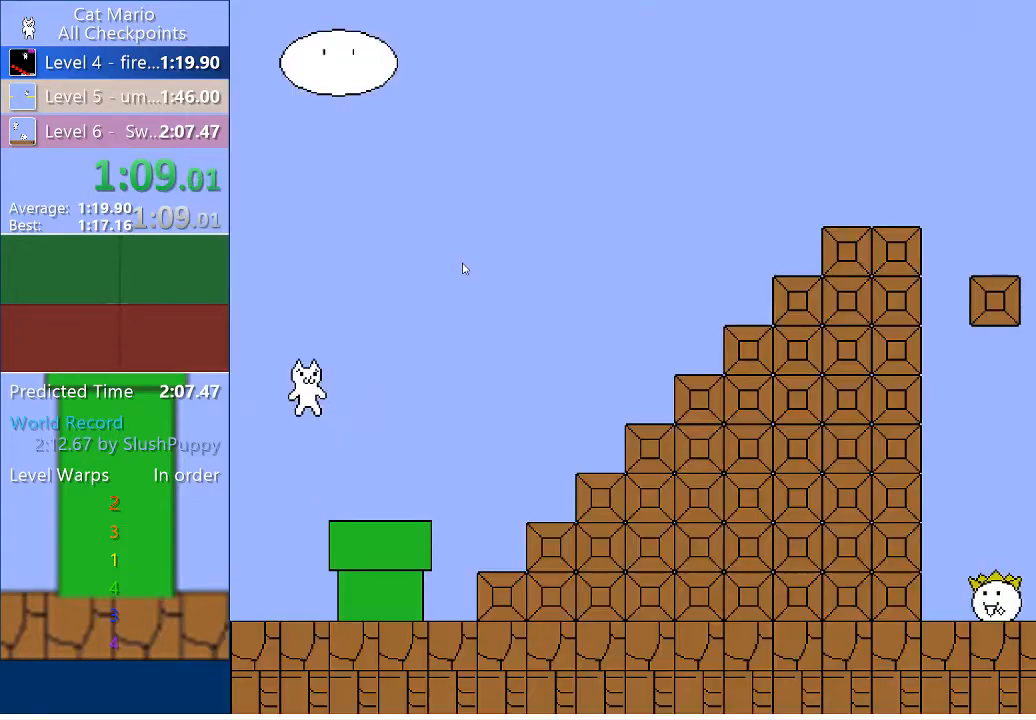
{"keys": ["right", "up"], "events": [[467, "up", "down"]]}
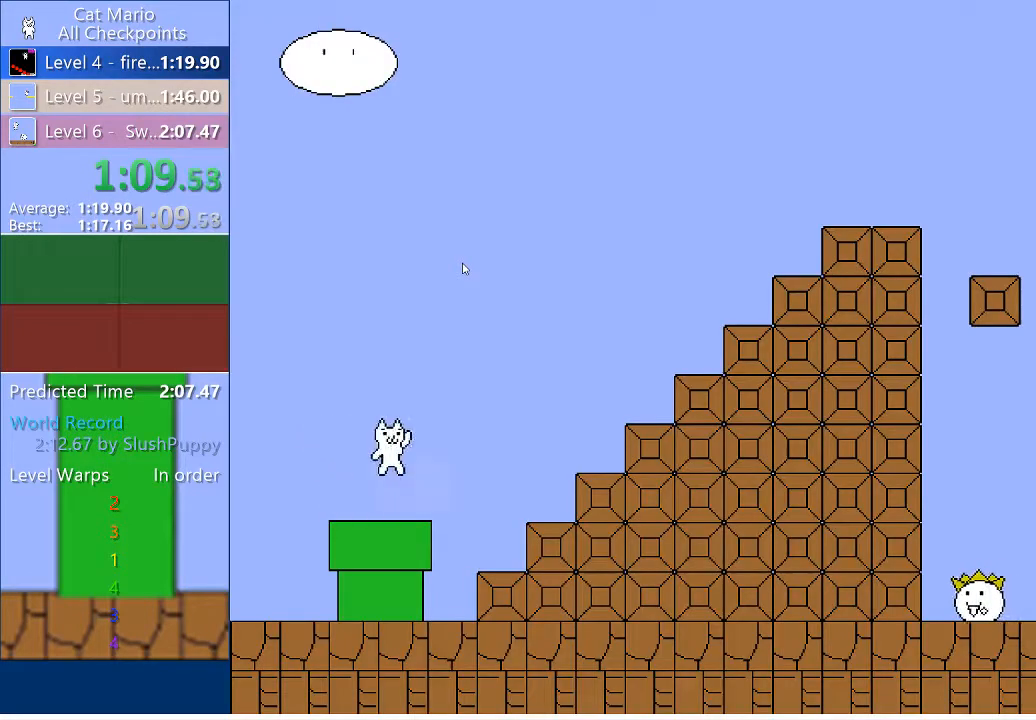
{"keys": ["right"], "events": [[467, "up", "up"]]}